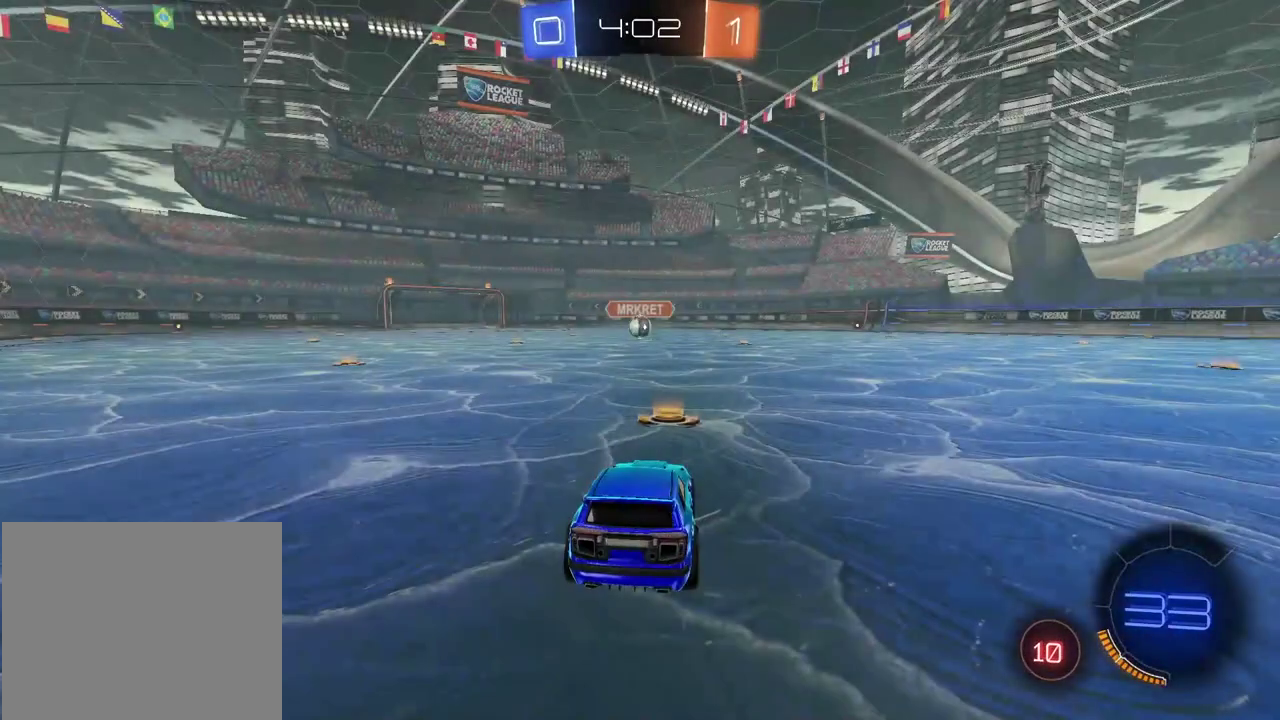
Gameplay with a controller (PlayStation layout); each line is a JSON object with the inputs held at the frame after it. "events" lists button and stick changes between this image and that frame as [ms after this image, input, new state], when the widget could be followed in between.
{"buttons": ["SELECT"], "left_stick": "center", "right_stick": "center", "events": [[267, "SELECT", "down"]]}
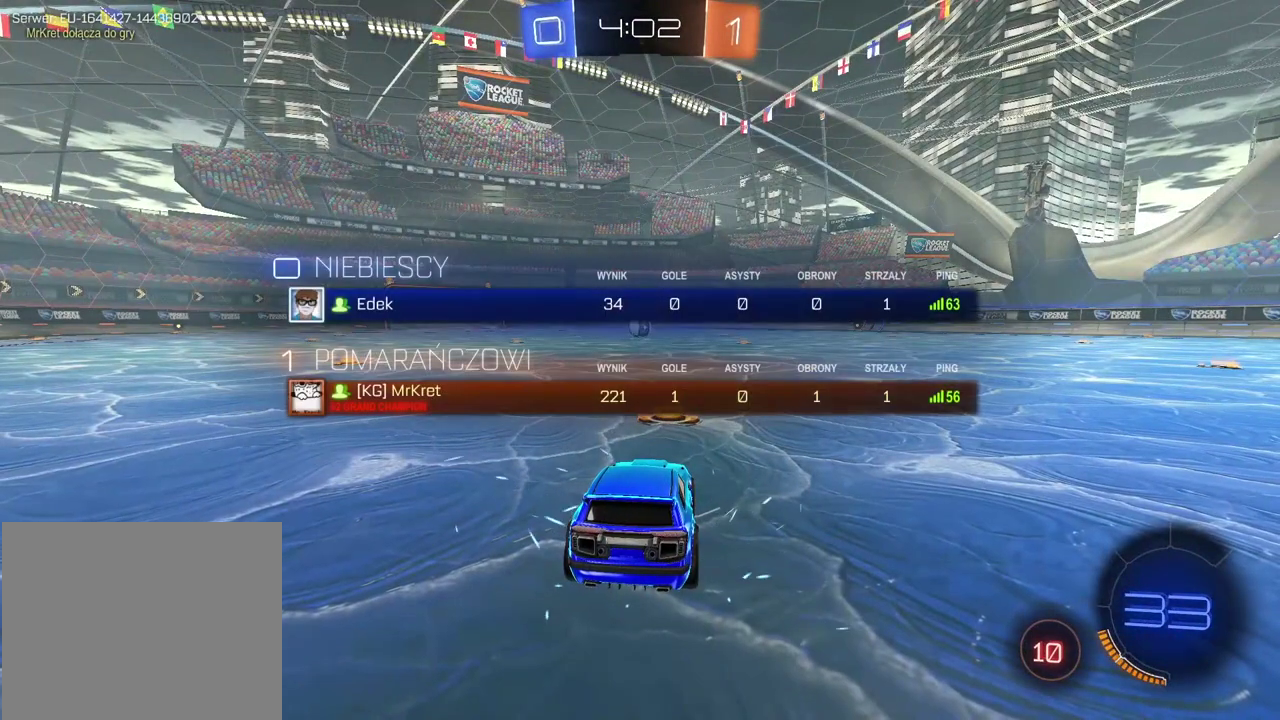
{"buttons": ["R2"], "left_stick": "center", "right_stick": "center", "events": [[367, "SELECT", "up"], [400, "R2", "down"]]}
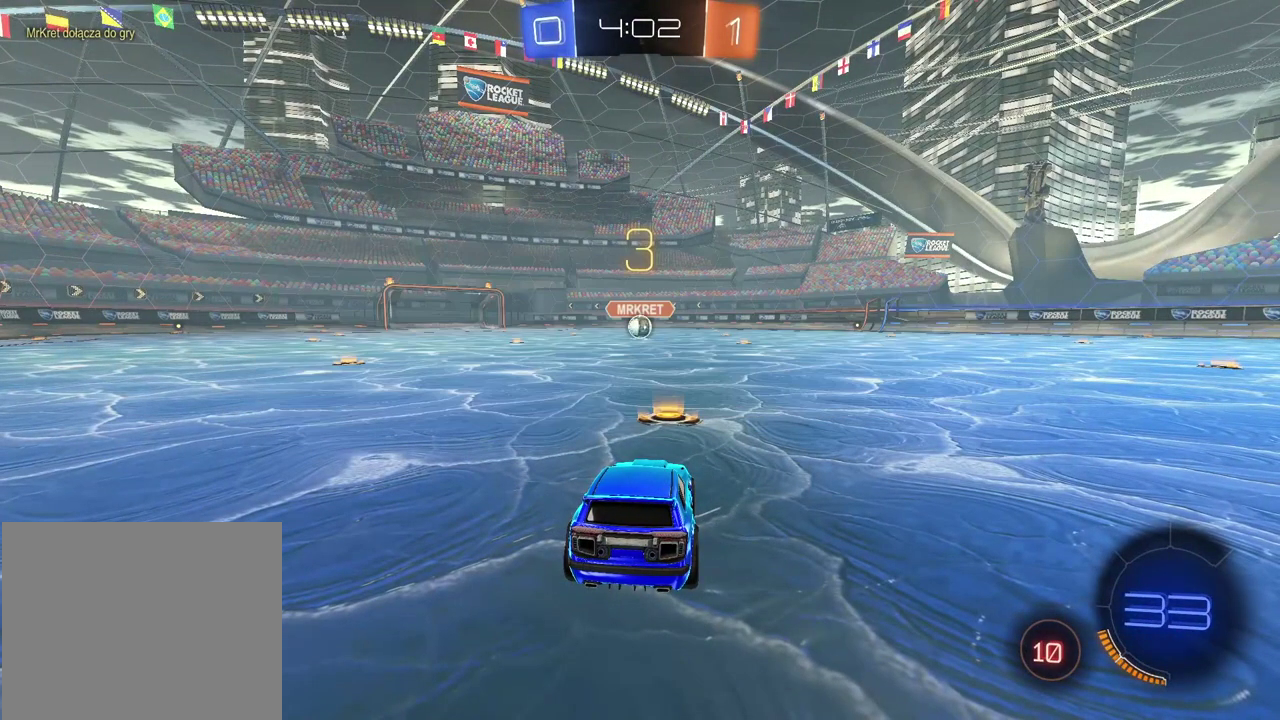
{"buttons": ["R2"], "left_stick": "center", "right_stick": "center", "events": []}
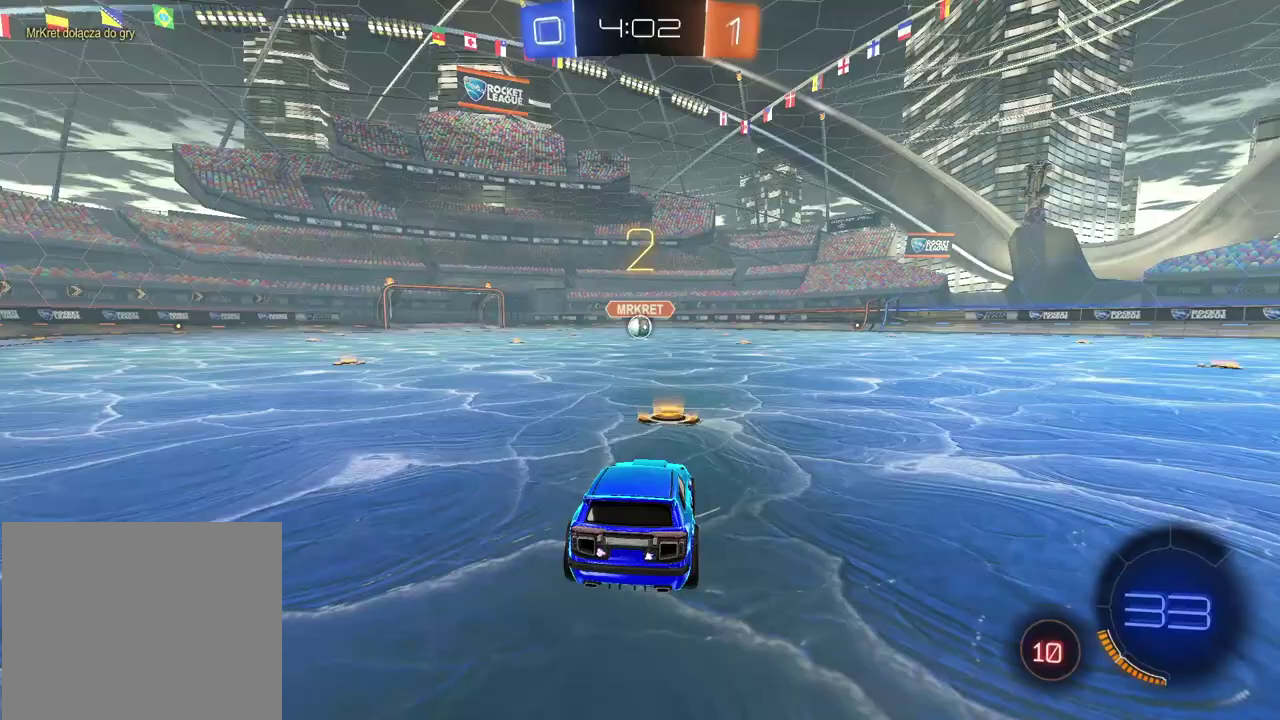
{"buttons": ["R2"], "left_stick": "center", "right_stick": "center", "events": [[67, "right_stick", "left"], [217, "right_stick", "center"]]}
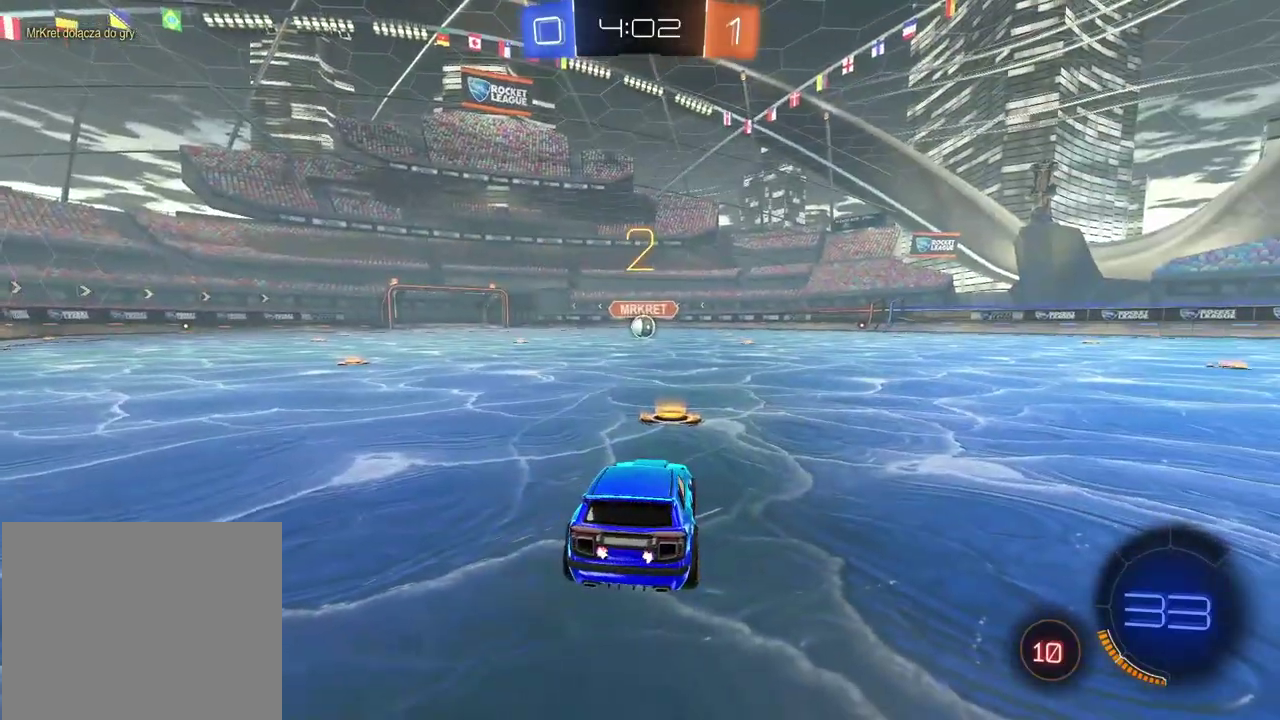
{"buttons": ["CIRCLE", "R2"], "left_stick": "center", "right_stick": "center", "events": [[183, "CIRCLE", "down"]]}
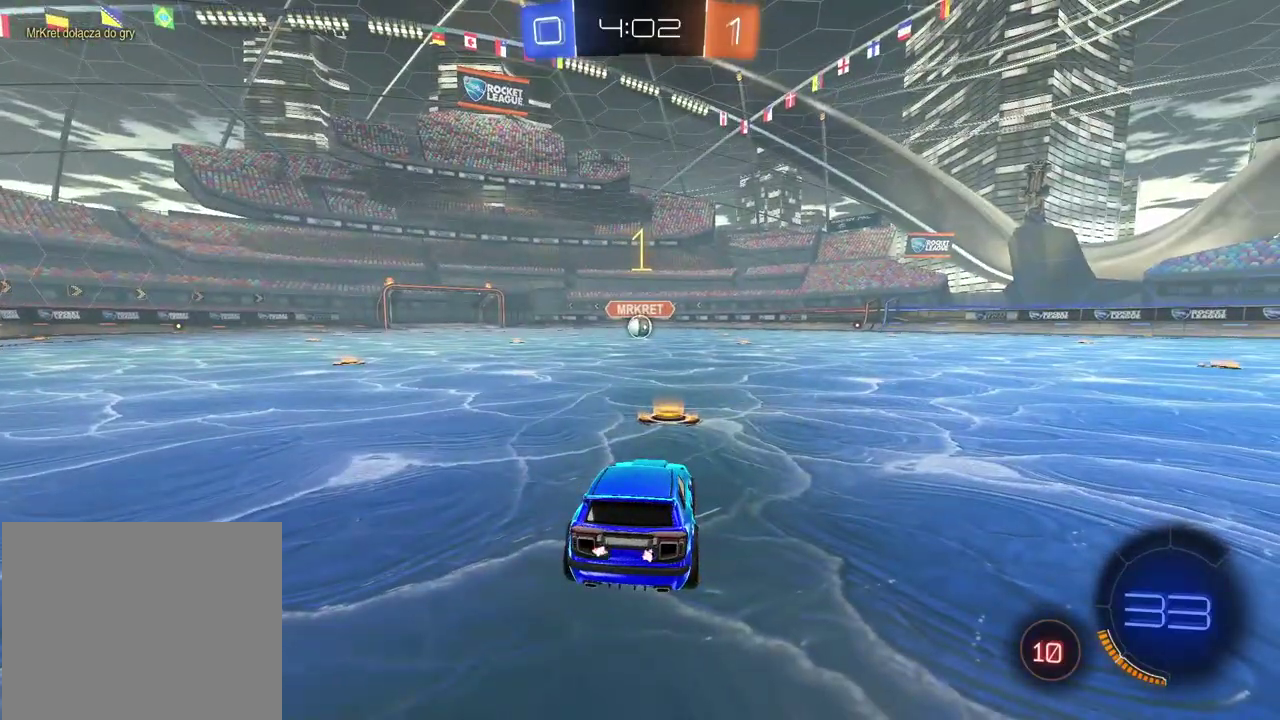
{"buttons": ["CIRCLE", "R2"], "left_stick": "center", "right_stick": "center", "events": []}
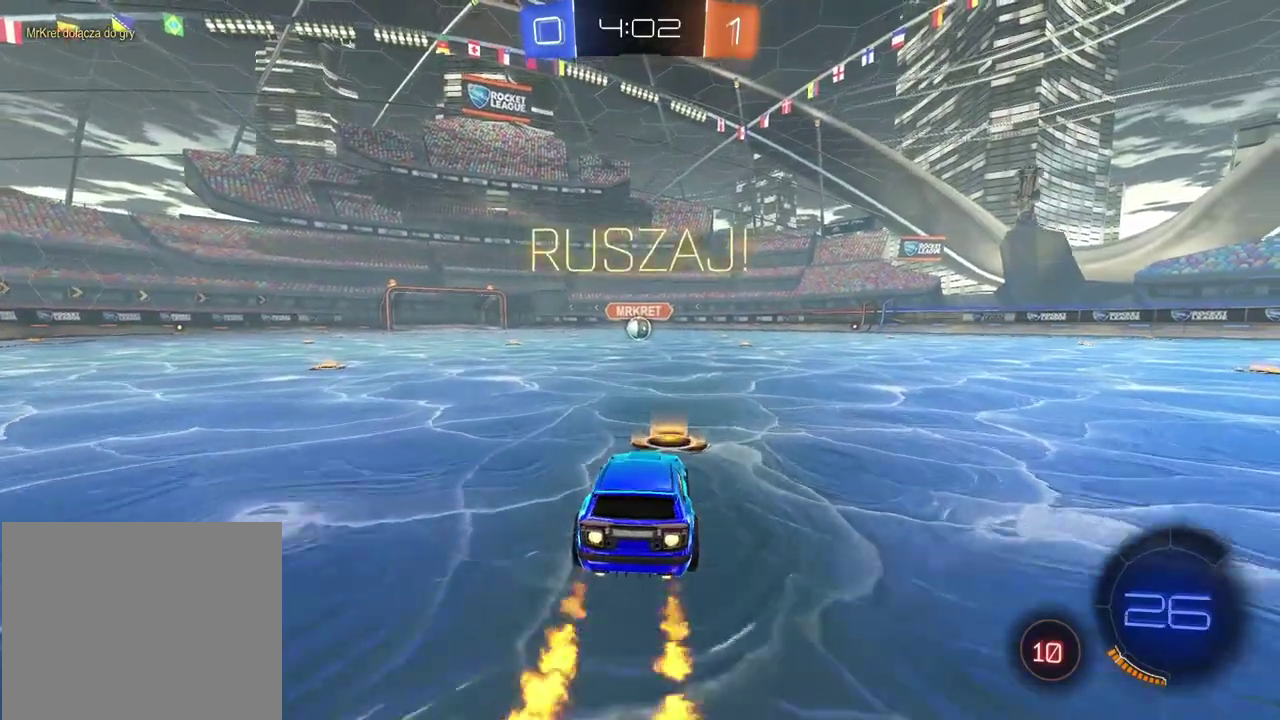
{"buttons": ["R2"], "left_stick": "up", "right_stick": "center", "events": [[83, "left_stick", "up"], [117, "CROSS", "down"], [200, "CROSS", "up"], [300, "CROSS", "down"], [417, "CROSS", "up"], [450, "CIRCLE", "up"]]}
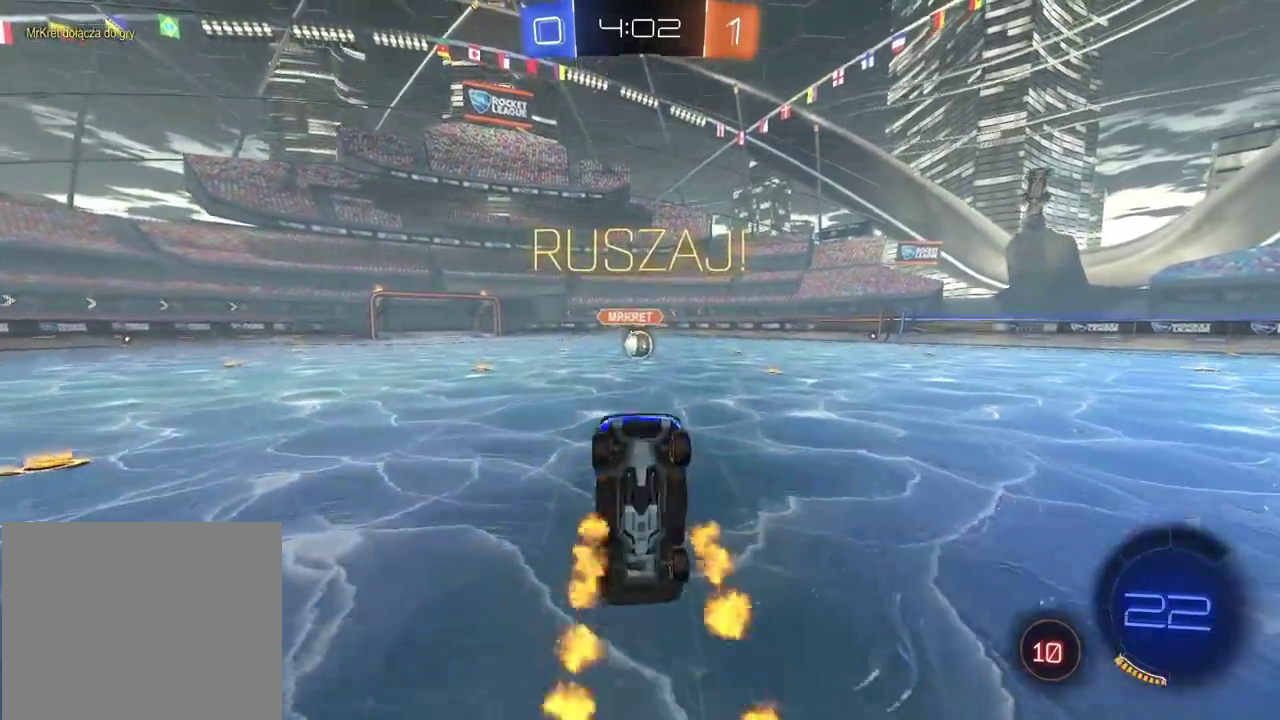
{"buttons": ["R2"], "left_stick": "center", "right_stick": "center", "events": [[17, "left_stick", "center"], [50, "R2", "up"], [333, "left_stick", "right"], [400, "left_stick", "center"], [450, "R2", "down"]]}
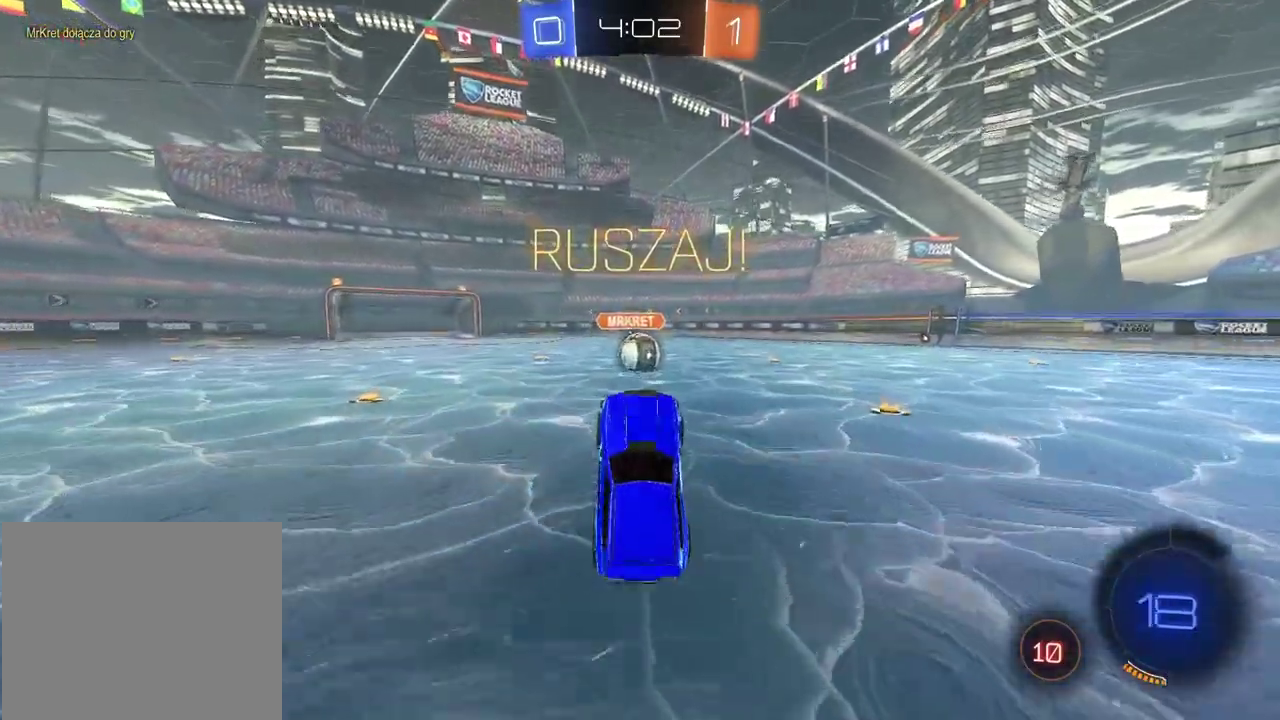
{"buttons": ["CROSS", "CIRCLE", "R2"], "left_stick": "center", "right_stick": "center", "events": [[433, "CIRCLE", "down"], [467, "CROSS", "down"]]}
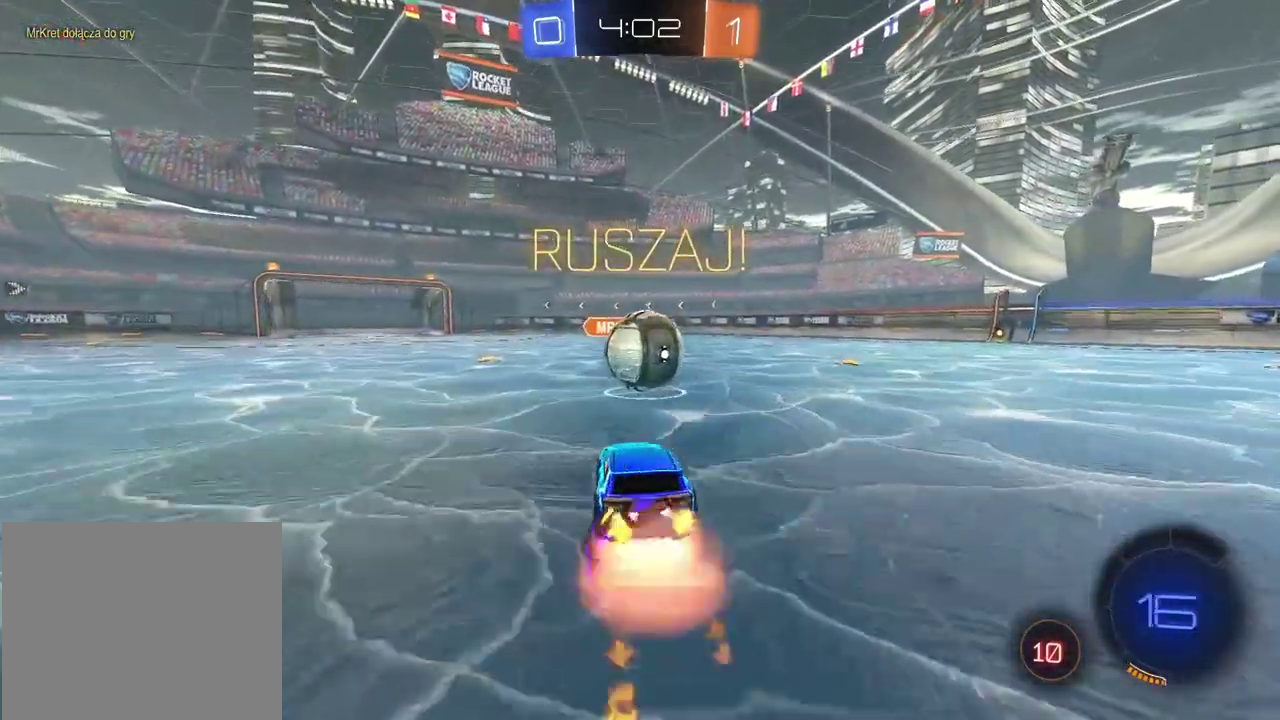
{"buttons": ["R2"], "left_stick": "center", "right_stick": "center", "events": [[33, "left_stick", "up-right"], [83, "CROSS", "up"], [83, "left_stick", "center"], [150, "left_stick", "left"], [183, "CIRCLE", "up"], [283, "left_stick", "center"]]}
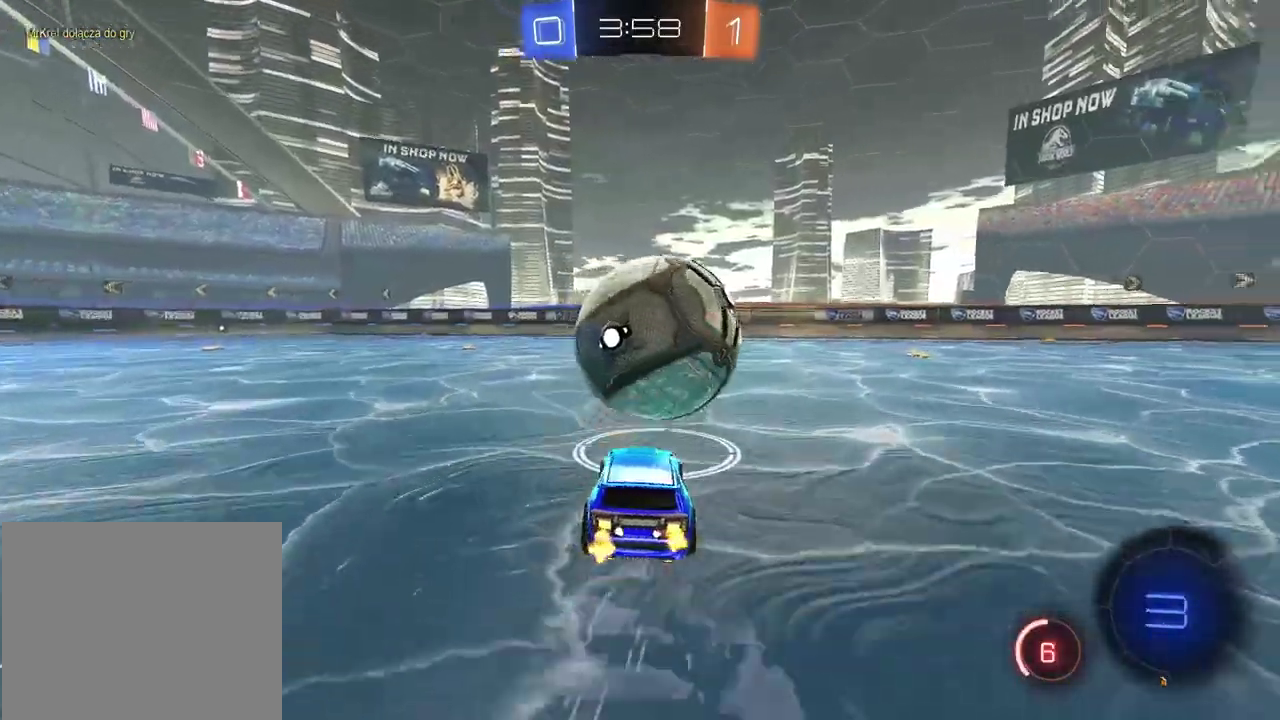
{"buttons": ["R2"], "left_stick": "center", "right_stick": "center", "events": [[383, "left_stick", "right"], [450, "left_stick", "center"]]}
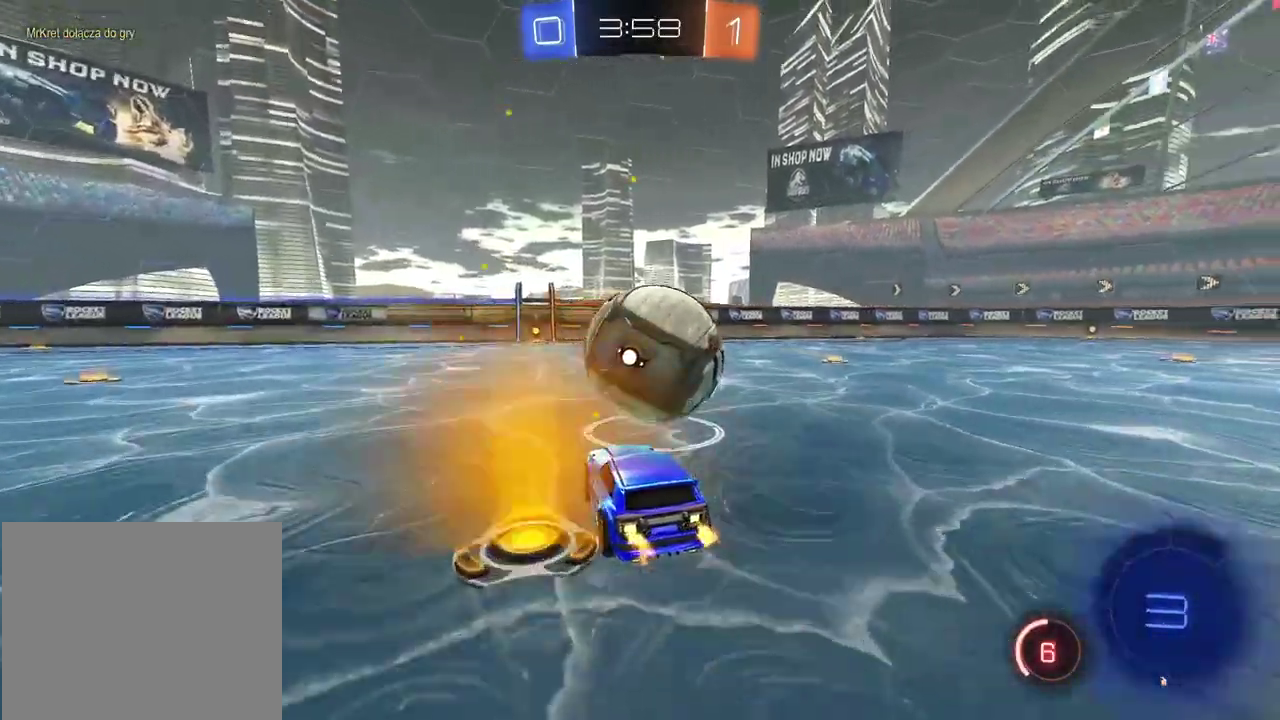
{"buttons": ["R2"], "left_stick": "center", "right_stick": "center", "events": [[150, "CIRCLE", "down"], [233, "left_stick", "right"], [300, "left_stick", "center"], [450, "CIRCLE", "up"]]}
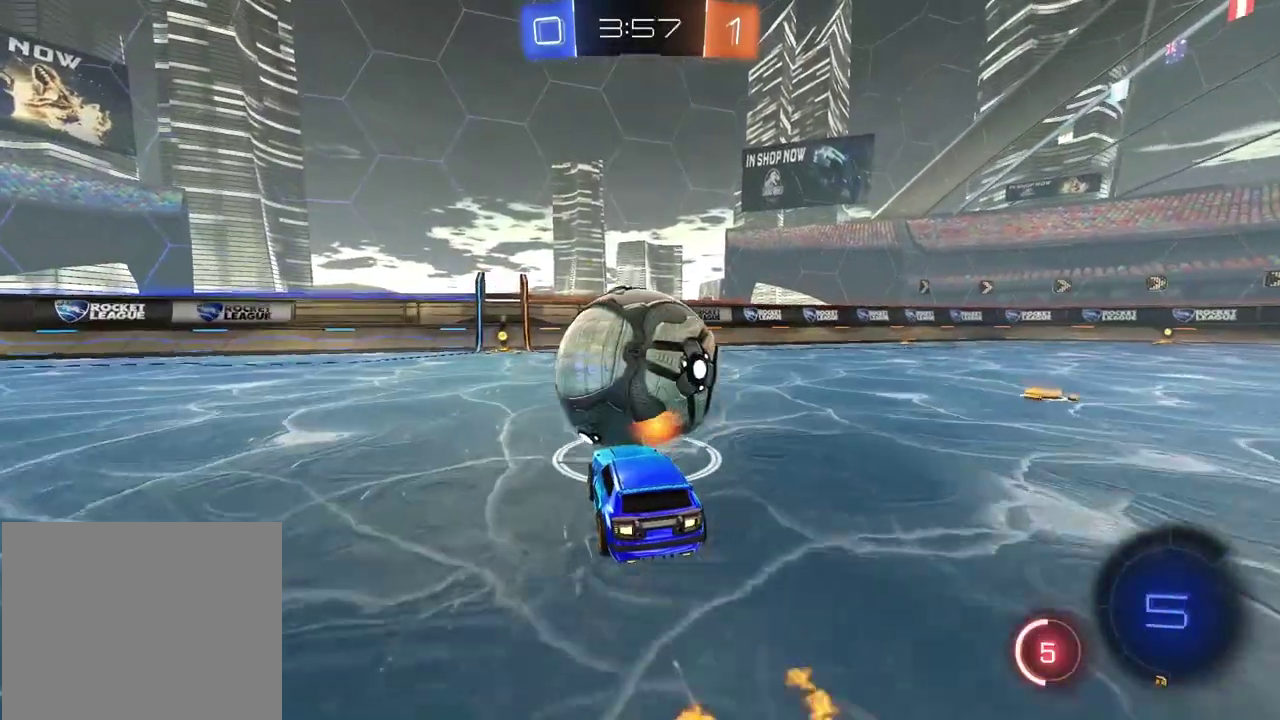
{"buttons": ["CIRCLE", "R2"], "left_stick": "center", "right_stick": "center", "events": [[183, "left_stick", "left"], [267, "left_stick", "center"], [317, "CIRCLE", "down"]]}
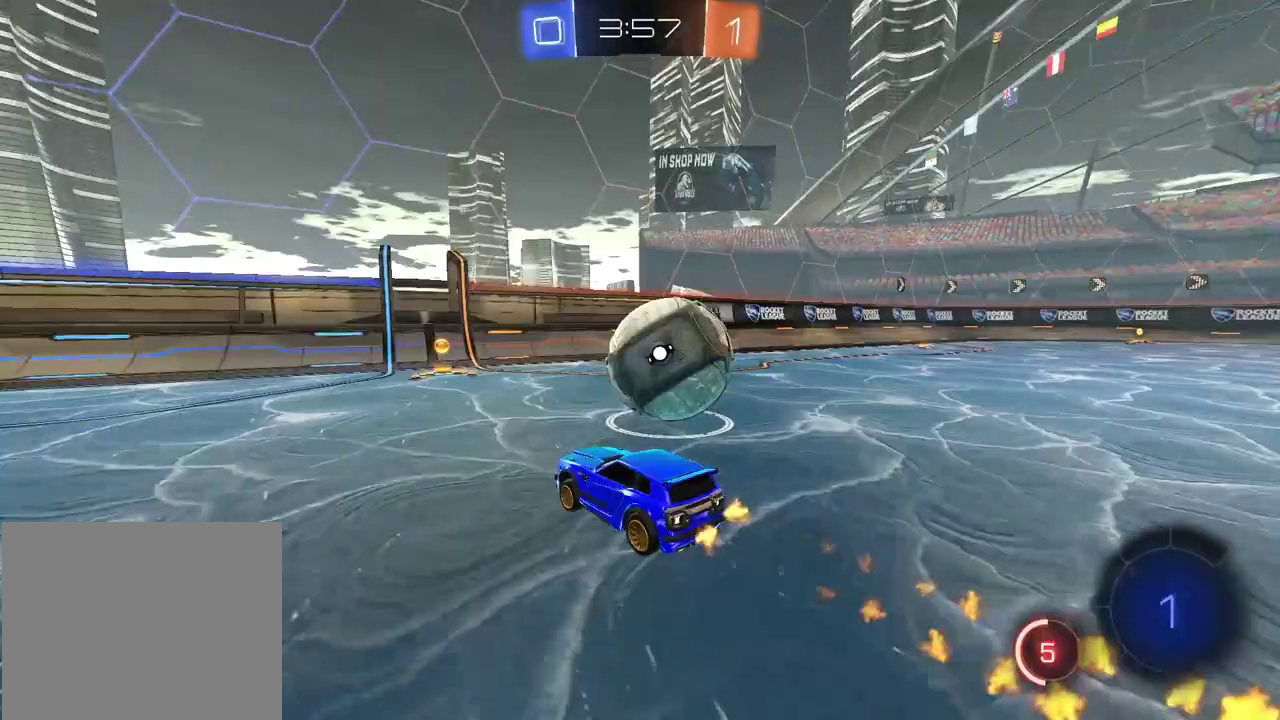
{"buttons": ["R2"], "left_stick": "right", "right_stick": "center", "events": [[50, "CIRCLE", "up"], [67, "left_stick", "right"], [133, "left_stick", "center"], [350, "left_stick", "right"]]}
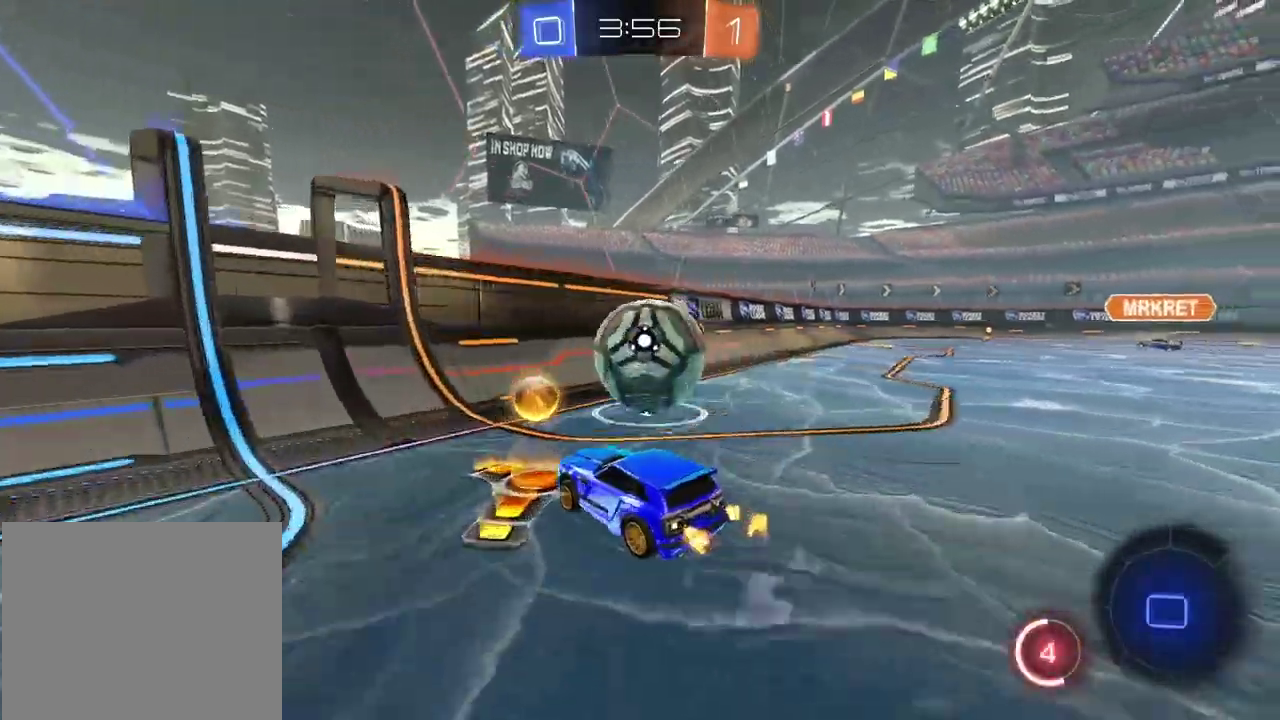
{"buttons": ["R2"], "left_stick": "down-left", "right_stick": "center", "events": [[100, "left_stick", "center"], [233, "CIRCLE", "down"], [367, "left_stick", "down-left"], [483, "CIRCLE", "up"]]}
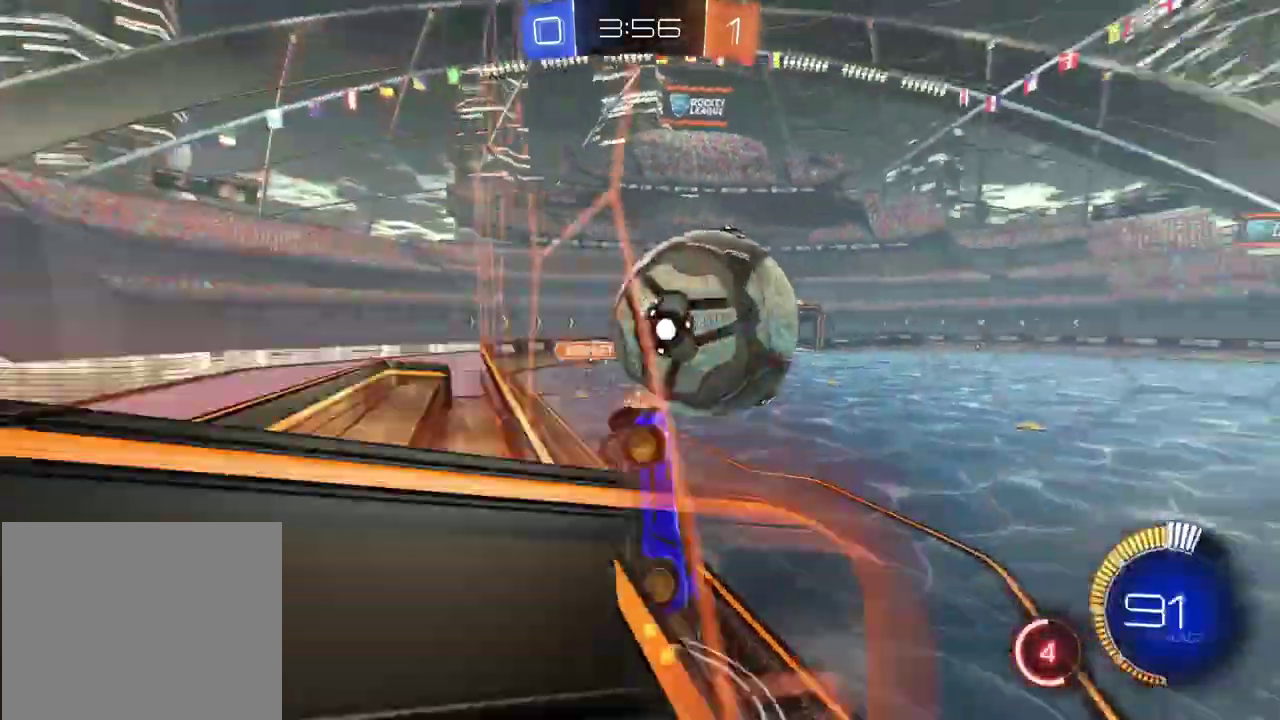
{"buttons": ["R2"], "left_stick": "center", "right_stick": "center", "events": [[67, "CIRCLE", "down"], [133, "CROSS", "down"], [133, "left_stick", "down"], [217, "left_stick", "down-right"], [300, "L2", "down"], [383, "CROSS", "up"], [383, "L2", "up"], [400, "CIRCLE", "up"], [450, "left_stick", "center"]]}
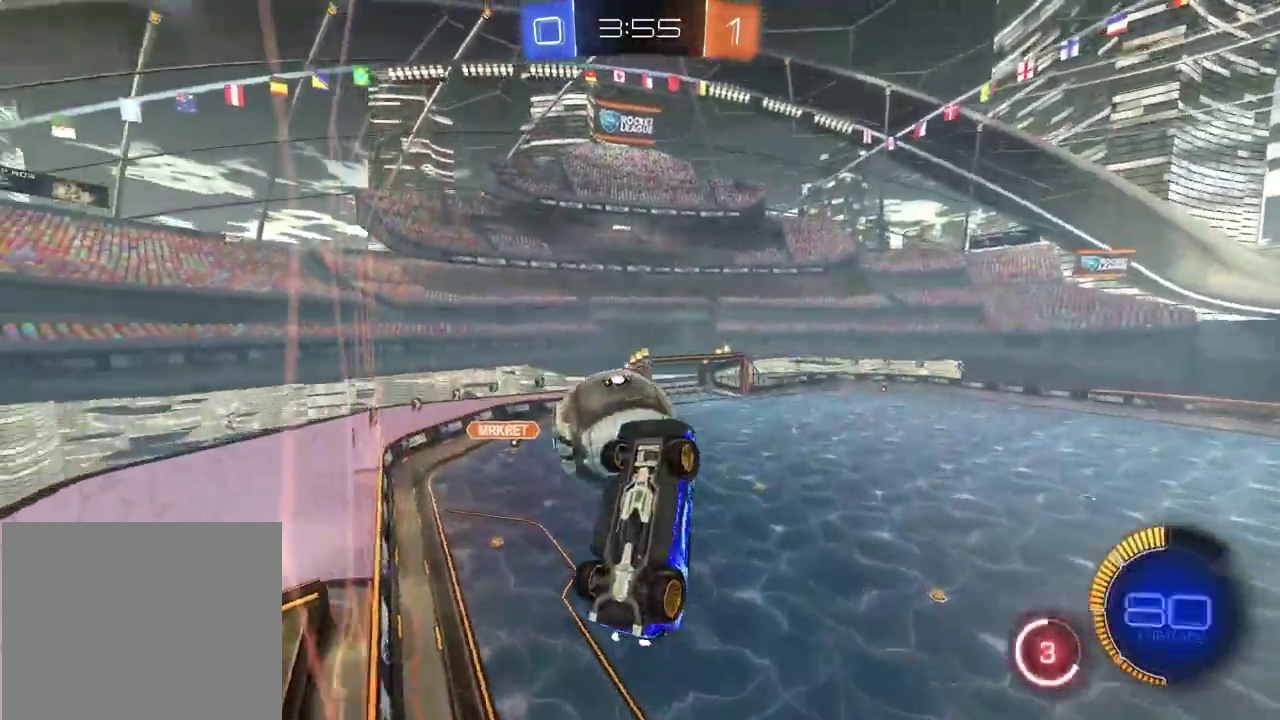
{"buttons": ["R2"], "left_stick": "center", "right_stick": "center", "events": []}
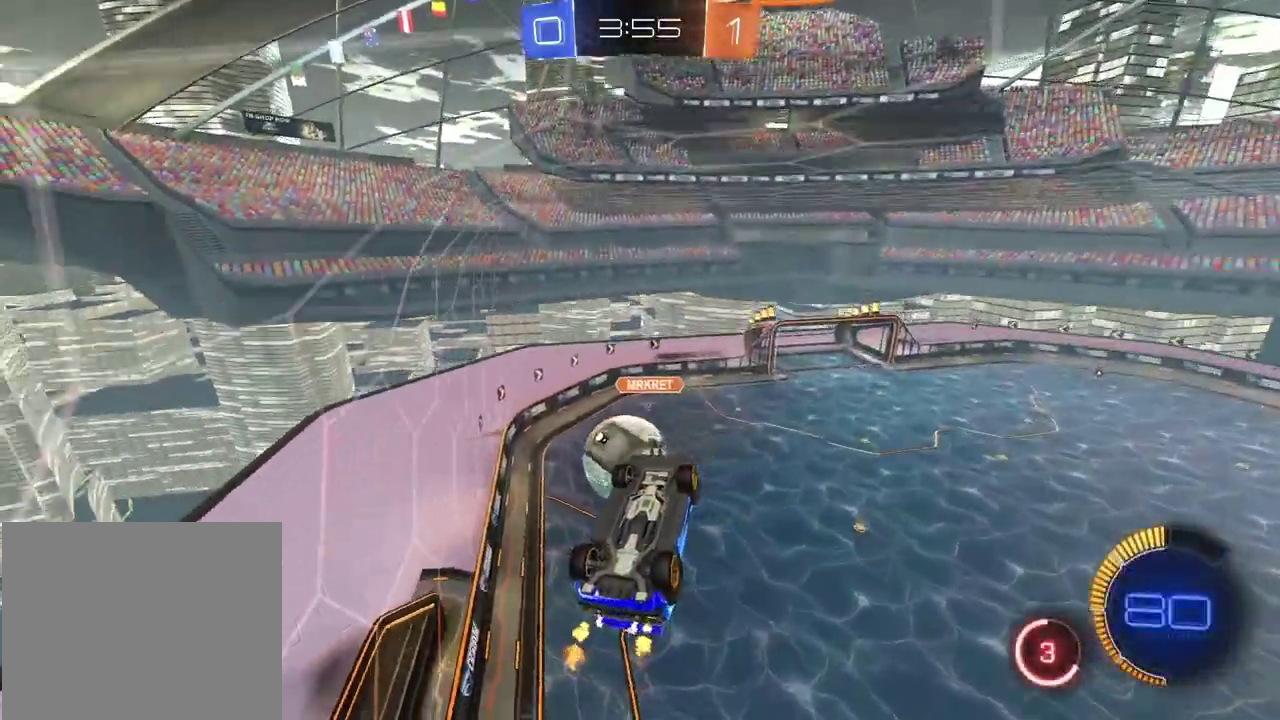
{"buttons": ["R2"], "left_stick": "center", "right_stick": "center", "events": [[67, "CIRCLE", "down"], [317, "CIRCLE", "up"]]}
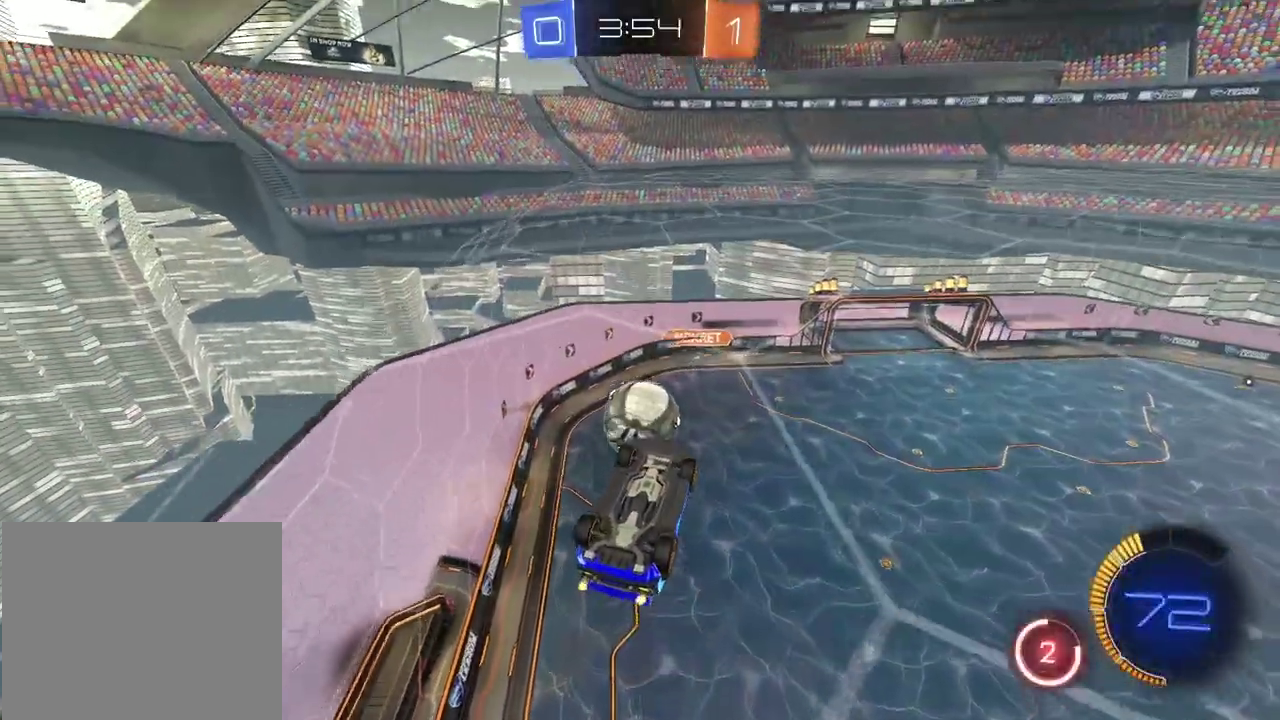
{"buttons": ["L2", "R2"], "left_stick": "down-right", "right_stick": "center", "events": [[100, "L2", "down"], [200, "left_stick", "right"], [250, "R2", "up"], [367, "left_stick", "down-right"], [483, "R2", "down"]]}
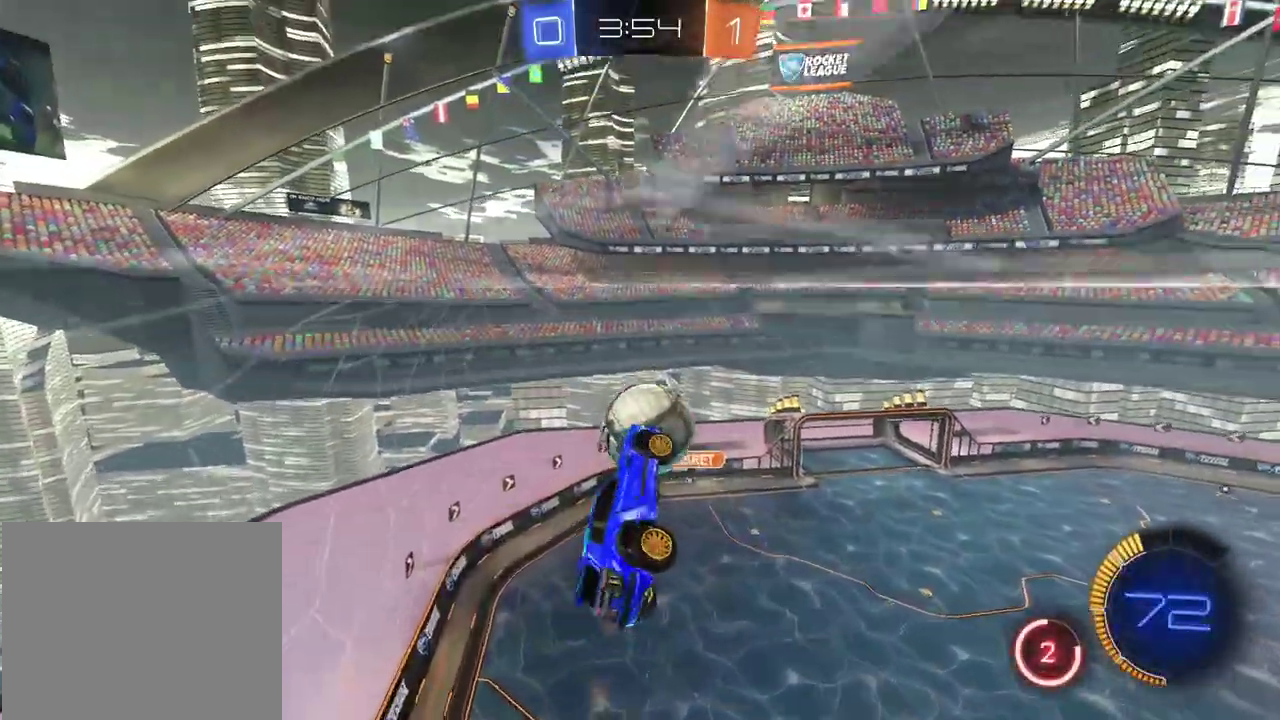
{"buttons": ["L2"], "left_stick": "down-left", "right_stick": "center", "events": [[33, "CIRCLE", "down"], [133, "left_stick", "center"], [250, "CIRCLE", "up"], [350, "CIRCLE", "down"], [400, "left_stick", "down-left"], [467, "CIRCLE", "up"], [500, "R2", "up"]]}
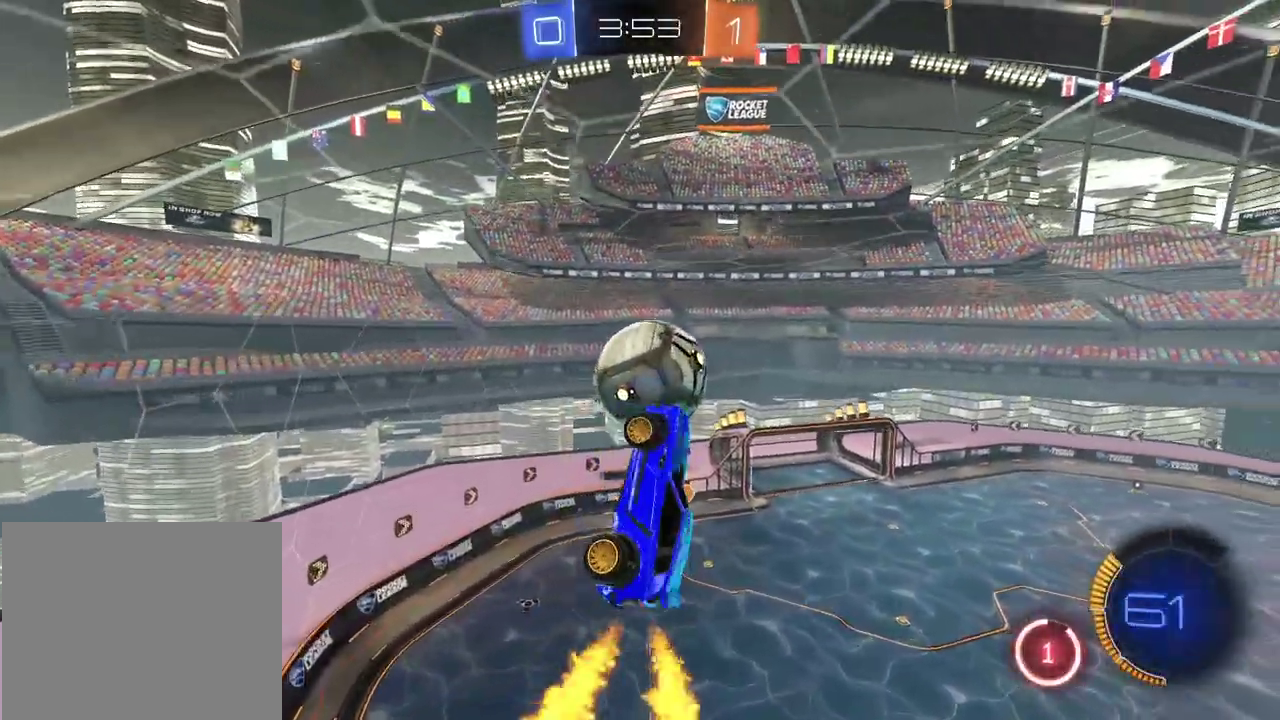
{"buttons": ["L2", "R2"], "left_stick": "center", "right_stick": "center", "events": [[50, "R2", "down"], [50, "left_stick", "center"], [83, "CIRCLE", "down"], [167, "left_stick", "down-left"], [183, "CIRCLE", "up"], [250, "CIRCLE", "down"], [267, "left_stick", "center"], [383, "CIRCLE", "up"]]}
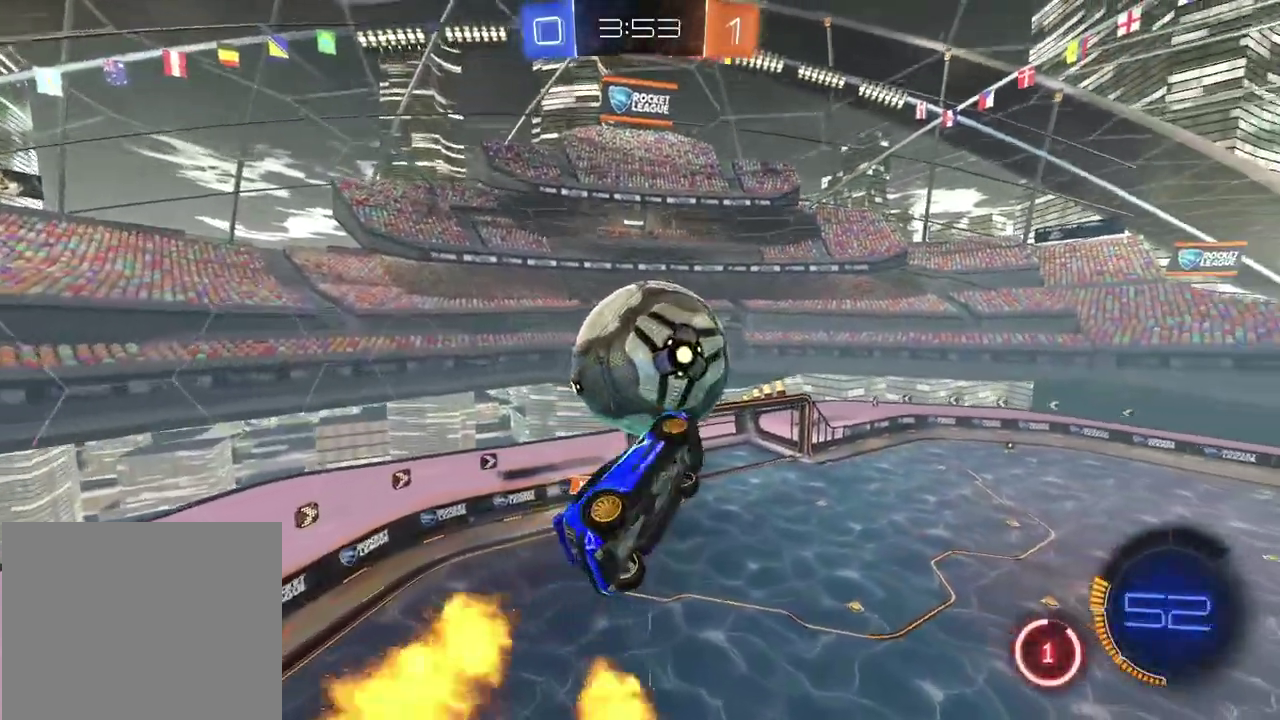
{"buttons": ["CIRCLE", "R2"], "left_stick": "down", "right_stick": "center", "events": [[17, "CIRCLE", "down"], [50, "L2", "up"], [117, "CIRCLE", "up"], [200, "left_stick", "down-right"], [233, "CIRCLE", "down"], [283, "left_stick", "down"]]}
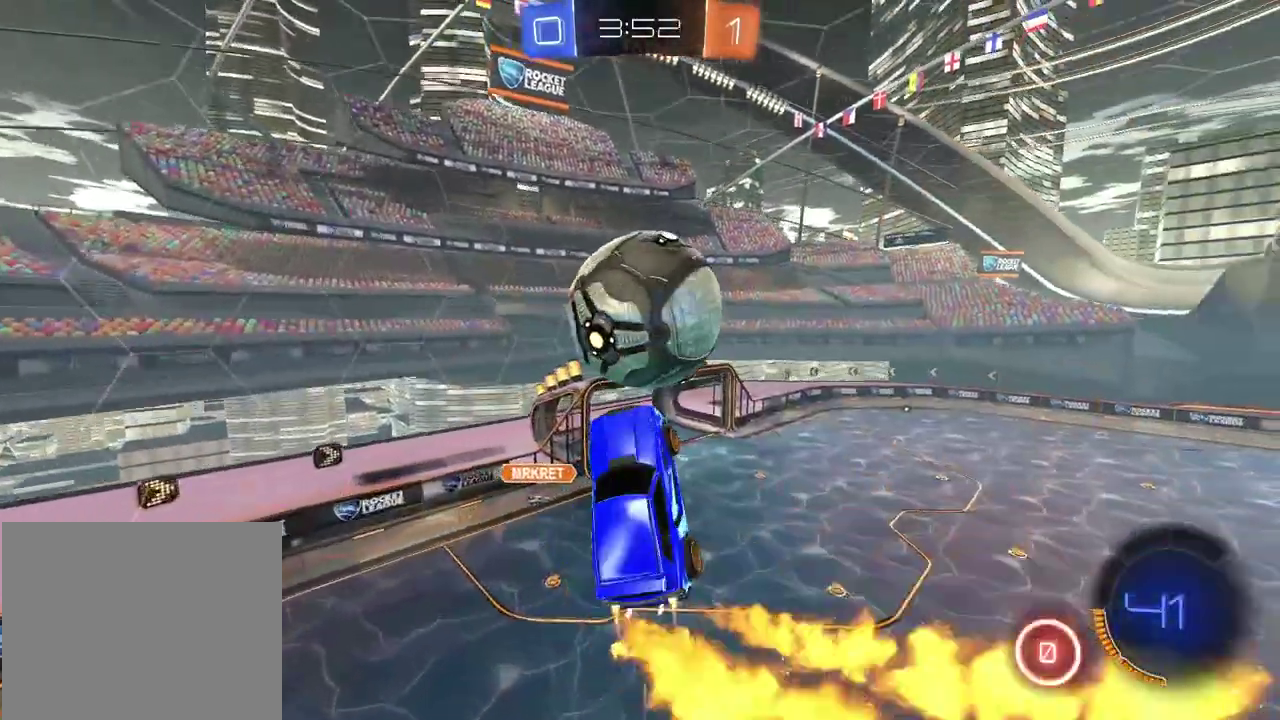
{"buttons": ["R2"], "left_stick": "down", "right_stick": "center", "events": [[117, "CIRCLE", "up"]]}
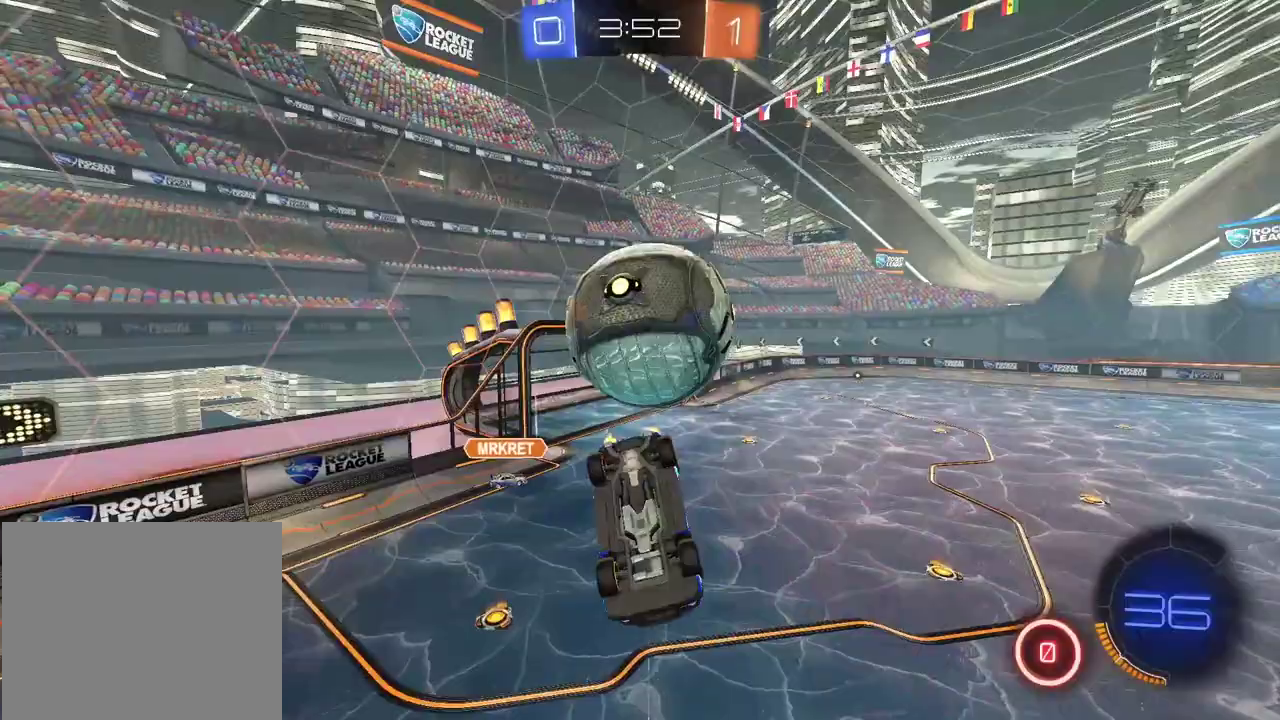
{"buttons": ["L2", "R2"], "left_stick": "up", "right_stick": "center", "events": [[50, "CIRCLE", "down"], [83, "CROSS", "down"], [350, "L2", "down"], [383, "left_stick", "up-left"], [450, "CROSS", "up"], [467, "CIRCLE", "up"], [483, "left_stick", "up"]]}
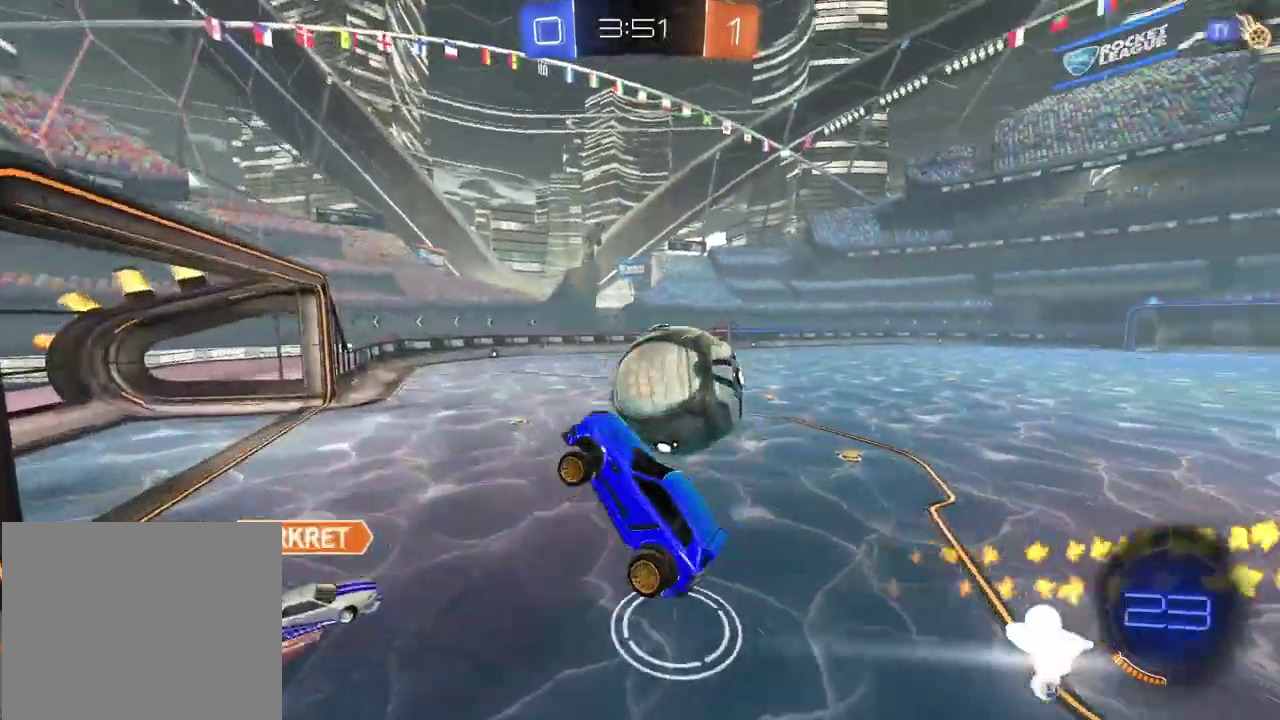
{"buttons": [], "left_stick": "center", "right_stick": "center", "events": [[50, "R2", "up"], [100, "left_stick", "center"], [233, "left_stick", "down"], [283, "left_stick", "center"], [483, "L2", "up"]]}
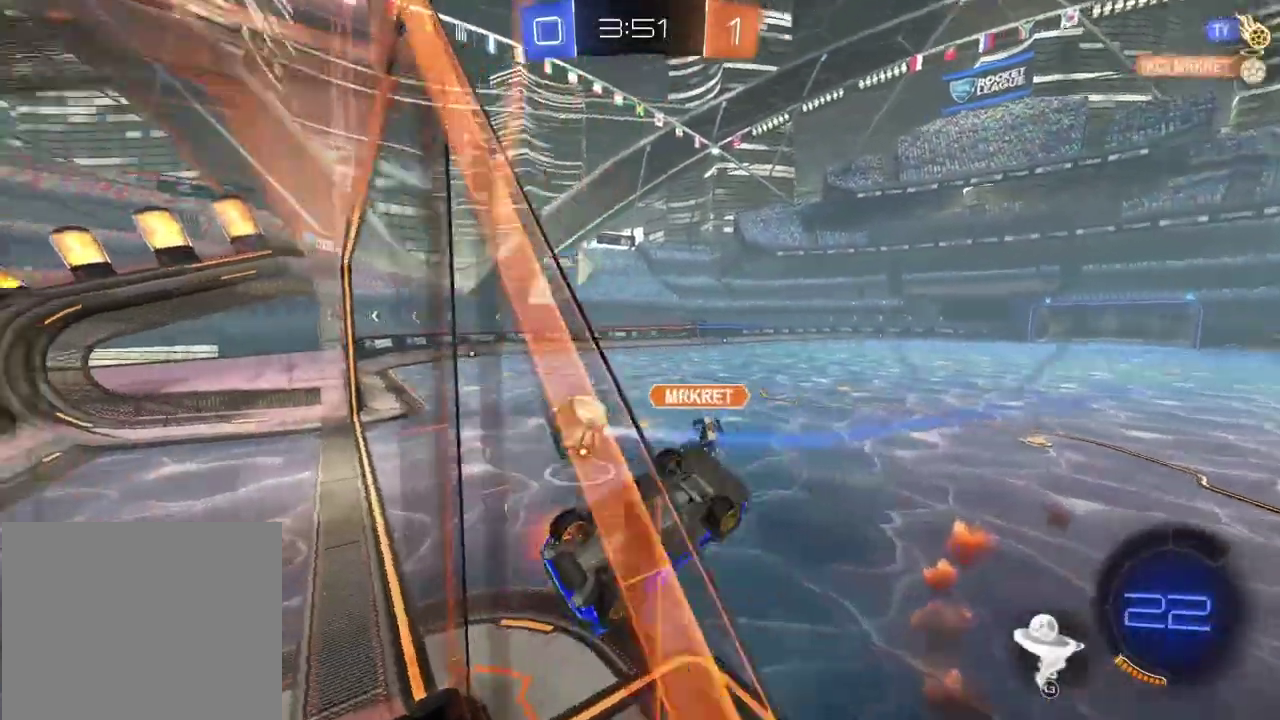
{"buttons": ["L2"], "left_stick": "down-left", "right_stick": "center", "events": [[333, "L2", "down"], [417, "left_stick", "down-left"]]}
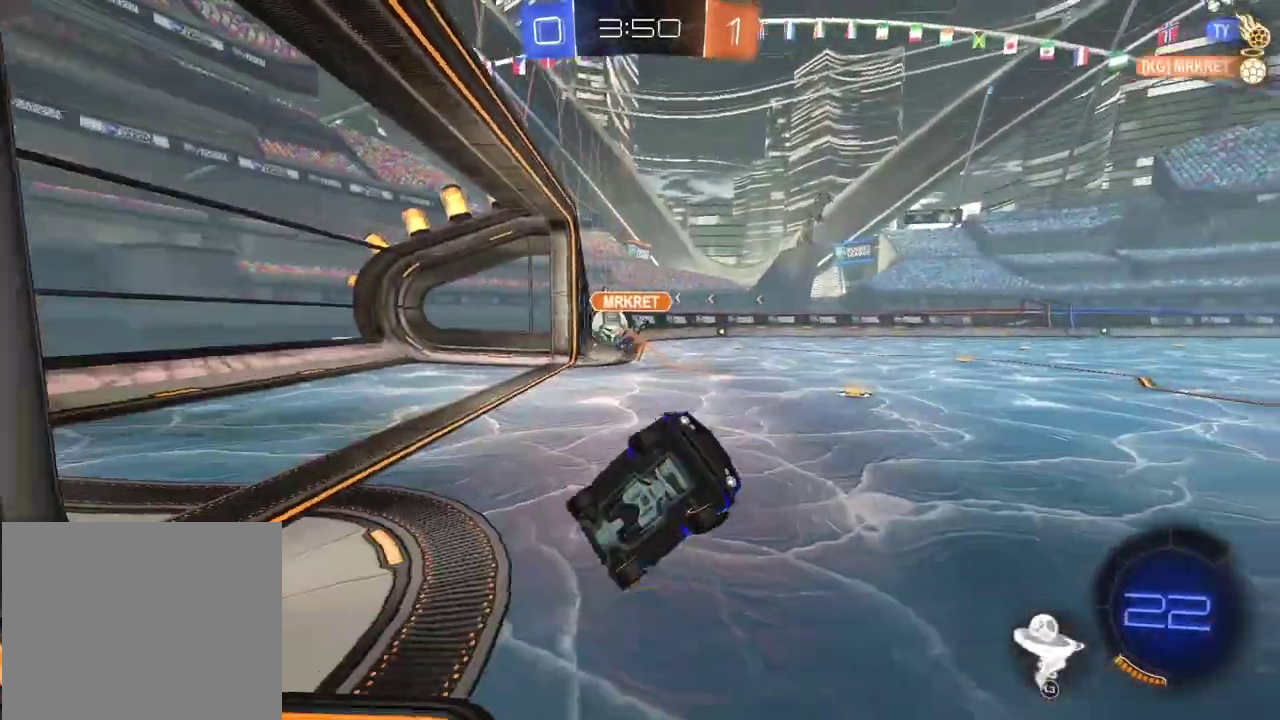
{"buttons": ["R2"], "left_stick": "right", "right_stick": "center", "events": [[100, "R2", "down"], [150, "L2", "up"], [367, "left_stick", "center"], [483, "left_stick", "right"]]}
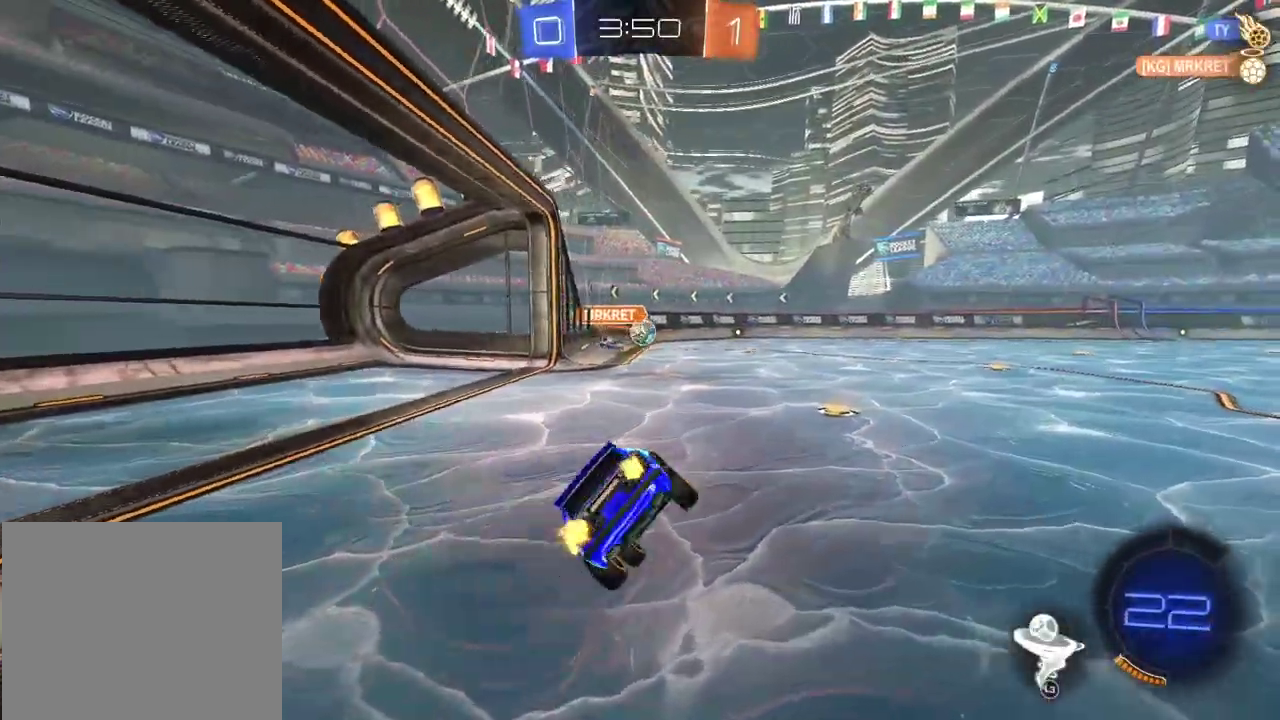
{"buttons": ["R2"], "left_stick": "right", "right_stick": "center", "events": []}
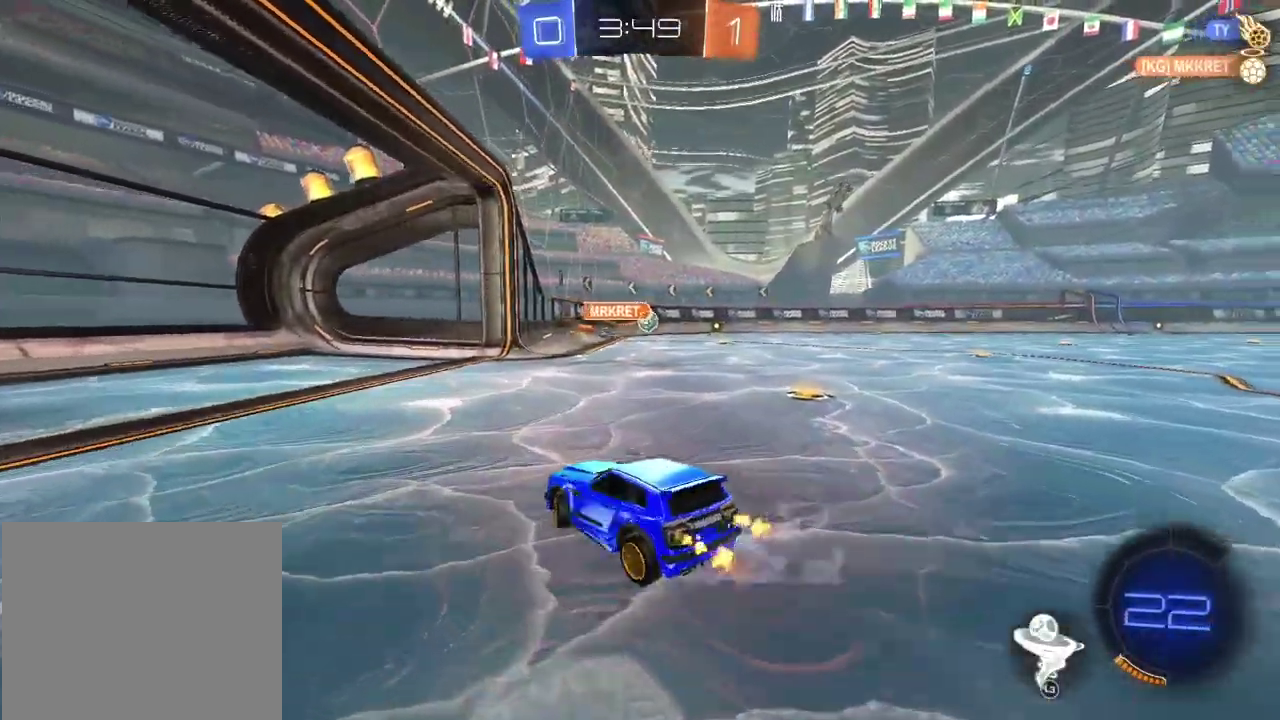
{"buttons": ["CIRCLE", "R2"], "left_stick": "right", "right_stick": "center", "events": [[483, "CIRCLE", "down"]]}